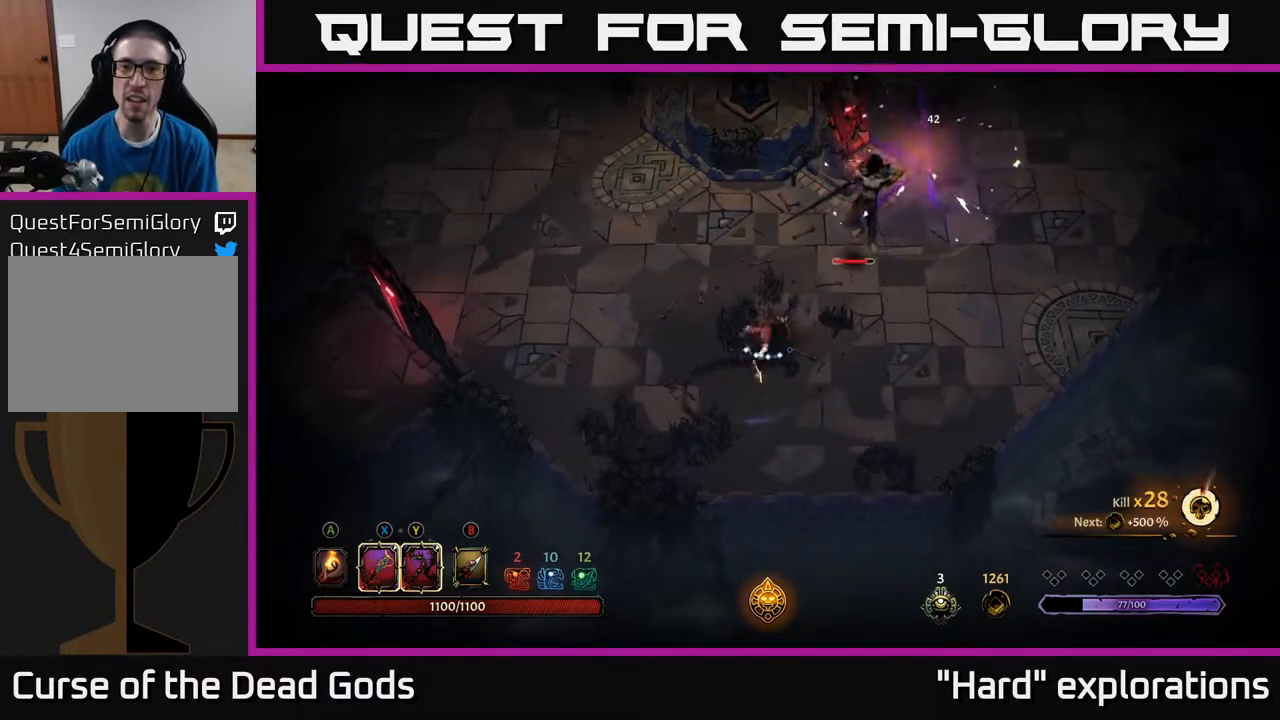
Gameplay with a controller (Xbox layout); each line is a JSON object with the inputs held at the frame after it. "events" lists button and stick changes between this image and that frame as [ms after this image, input, new state], when the widget could be followed in between.
{"buttons": ["X"], "left_stick": "up-right", "right_stick": "center", "events": [[83, "X", "up"], [417, "X", "down"]]}
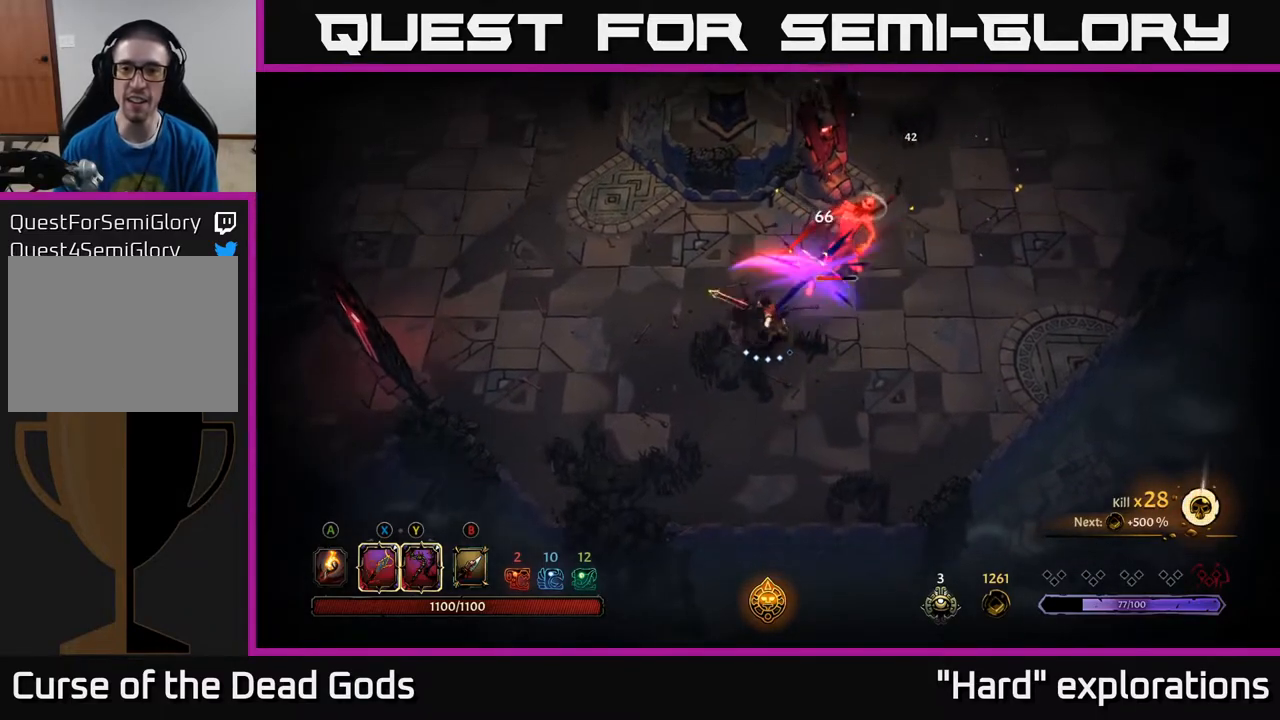
{"buttons": [], "left_stick": "up-right", "right_stick": "center", "events": [[83, "X", "up"], [283, "X", "down"], [467, "X", "up"]]}
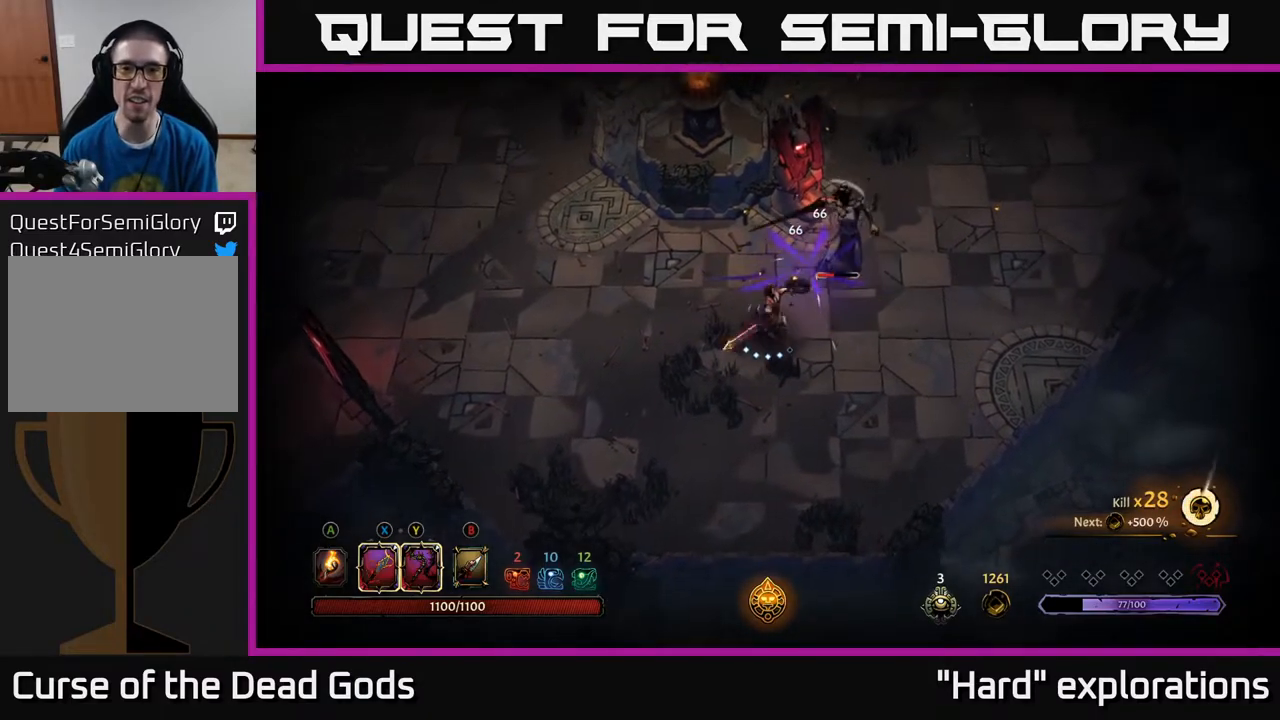
{"buttons": [], "left_stick": "up-right", "right_stick": "center", "events": [[133, "X", "down"], [317, "X", "up"]]}
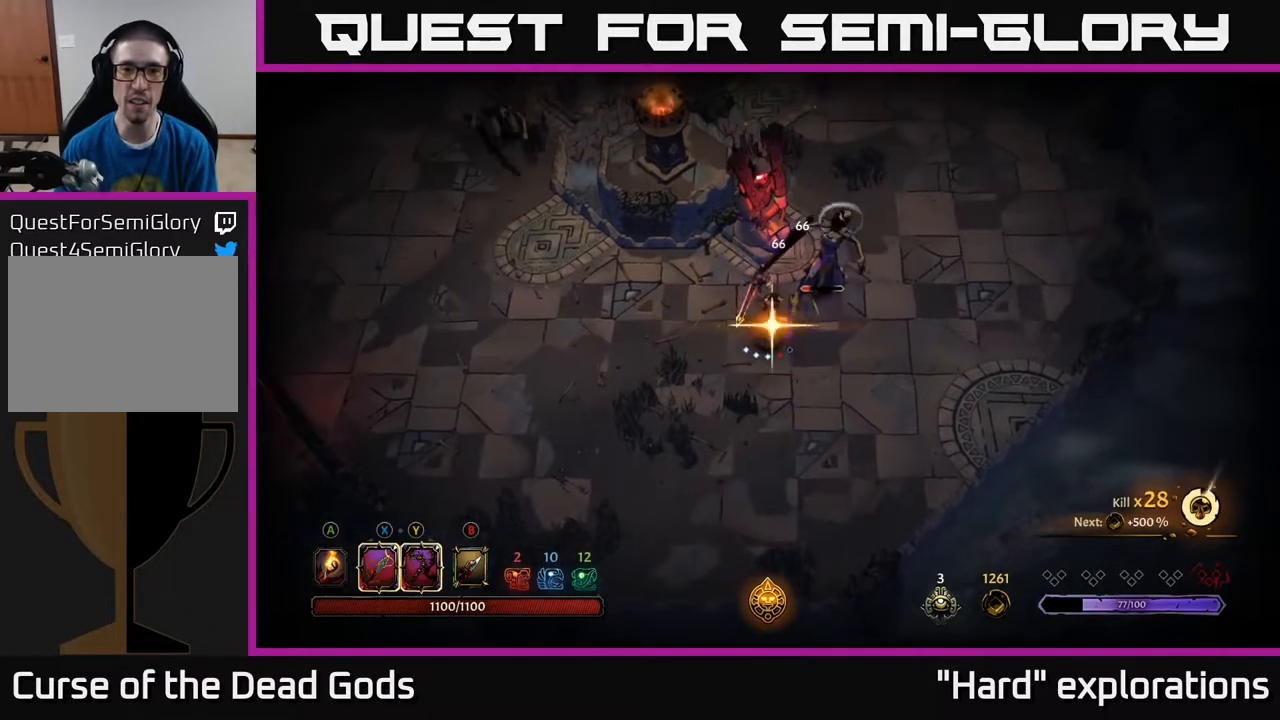
{"buttons": [], "left_stick": "left", "right_stick": "center", "events": [[283, "left_stick", "up-left"], [333, "left_stick", "left"], [367, "R2", "down"], [500, "R2", "up"]]}
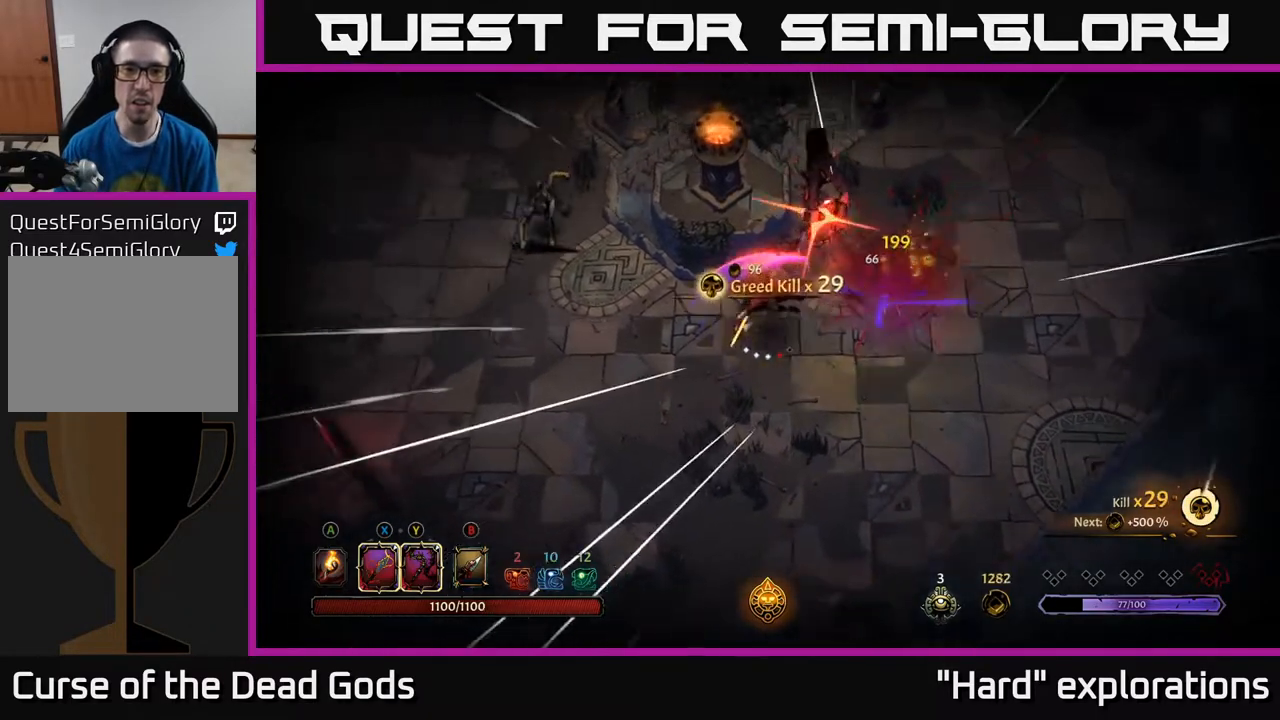
{"buttons": ["X"], "left_stick": "left", "right_stick": "center", "events": [[83, "R2", "down"], [200, "R2", "up"], [483, "X", "down"]]}
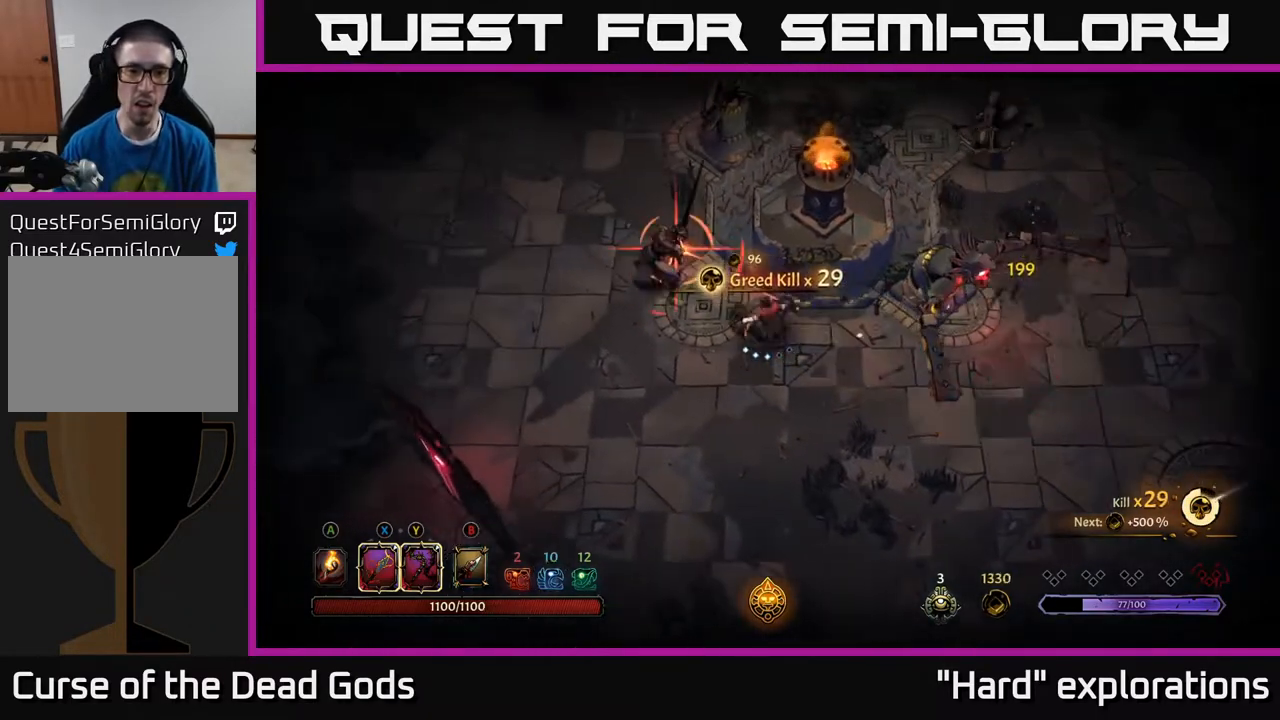
{"buttons": ["R2"], "left_stick": "up-left", "right_stick": "center", "events": [[67, "X", "up"], [367, "R2", "down"], [400, "left_stick", "up-left"]]}
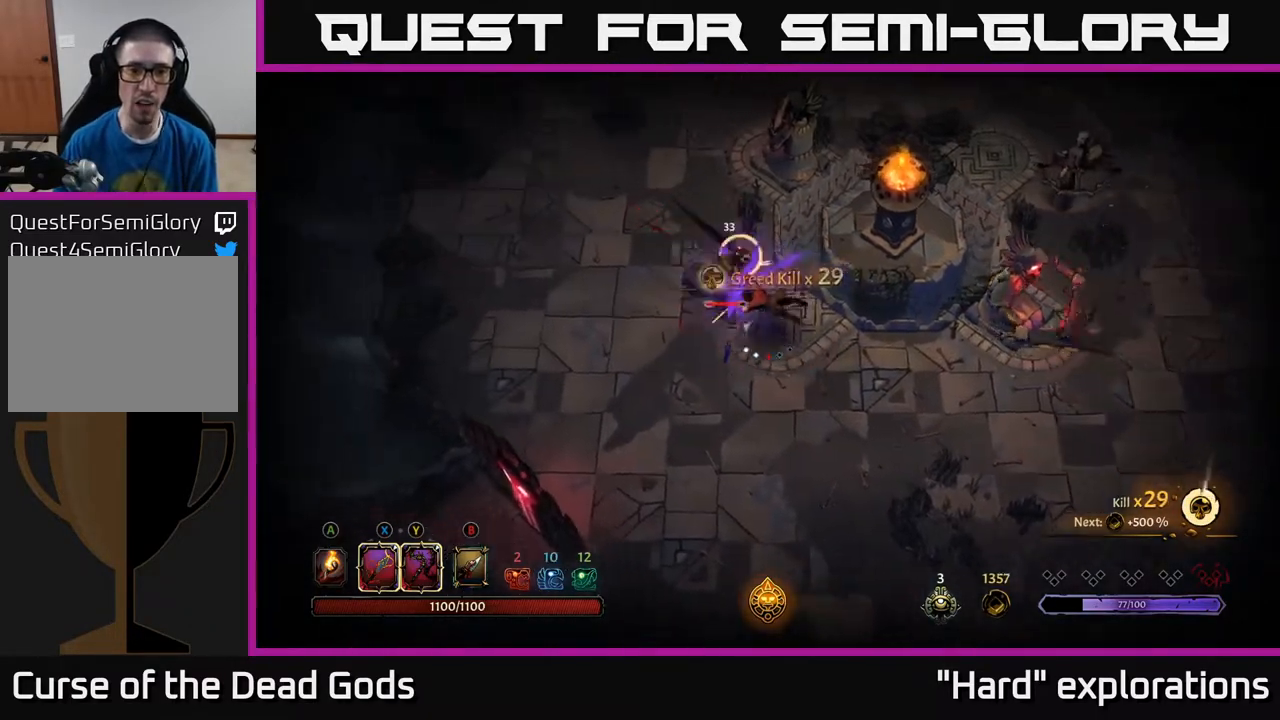
{"buttons": [], "left_stick": "up-left", "right_stick": "center", "events": [[67, "R2", "up"]]}
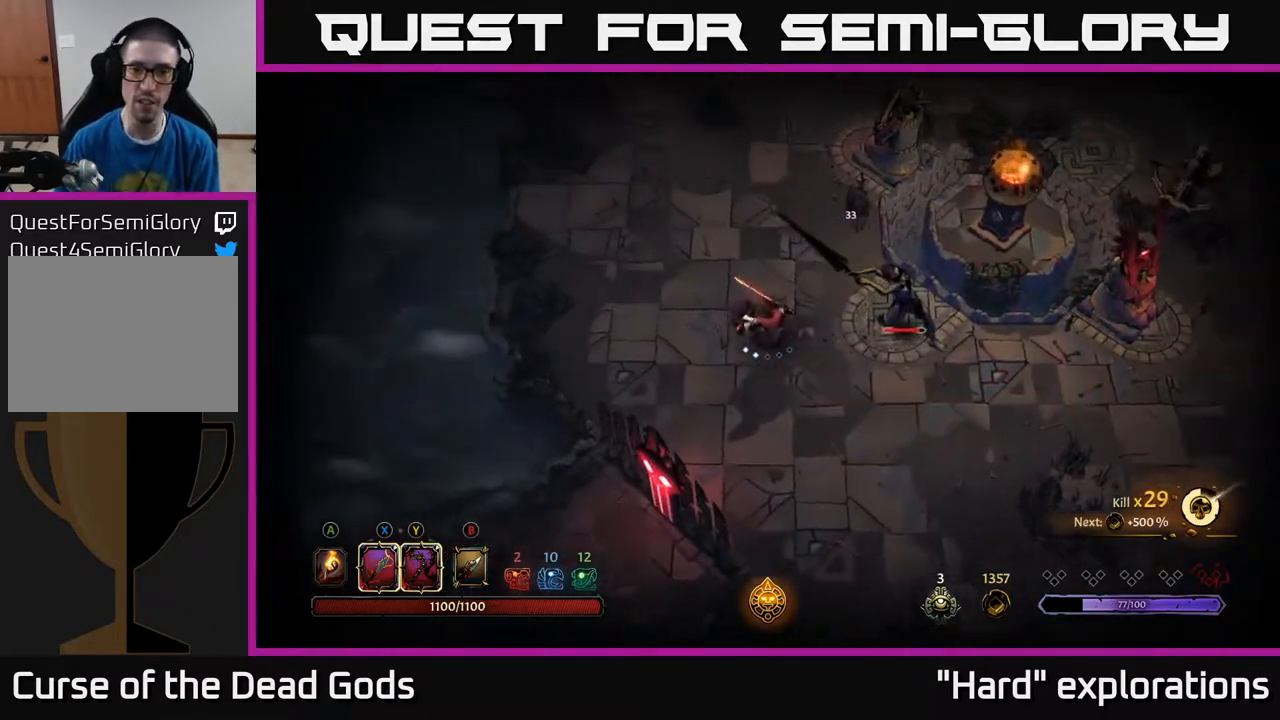
{"buttons": [], "left_stick": "up", "right_stick": "center", "events": [[283, "left_stick", "up"]]}
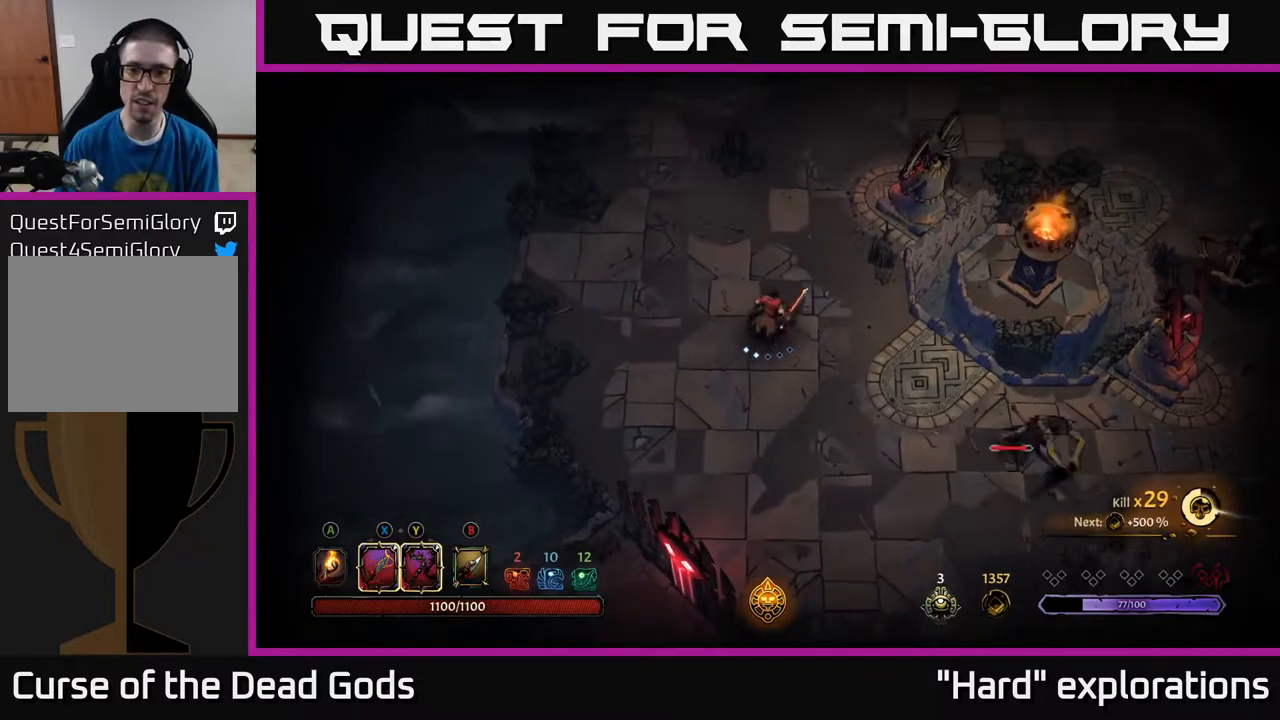
{"buttons": [], "left_stick": "down-right", "right_stick": "center", "events": [[33, "left_stick", "right"], [150, "left_stick", "down-right"]]}
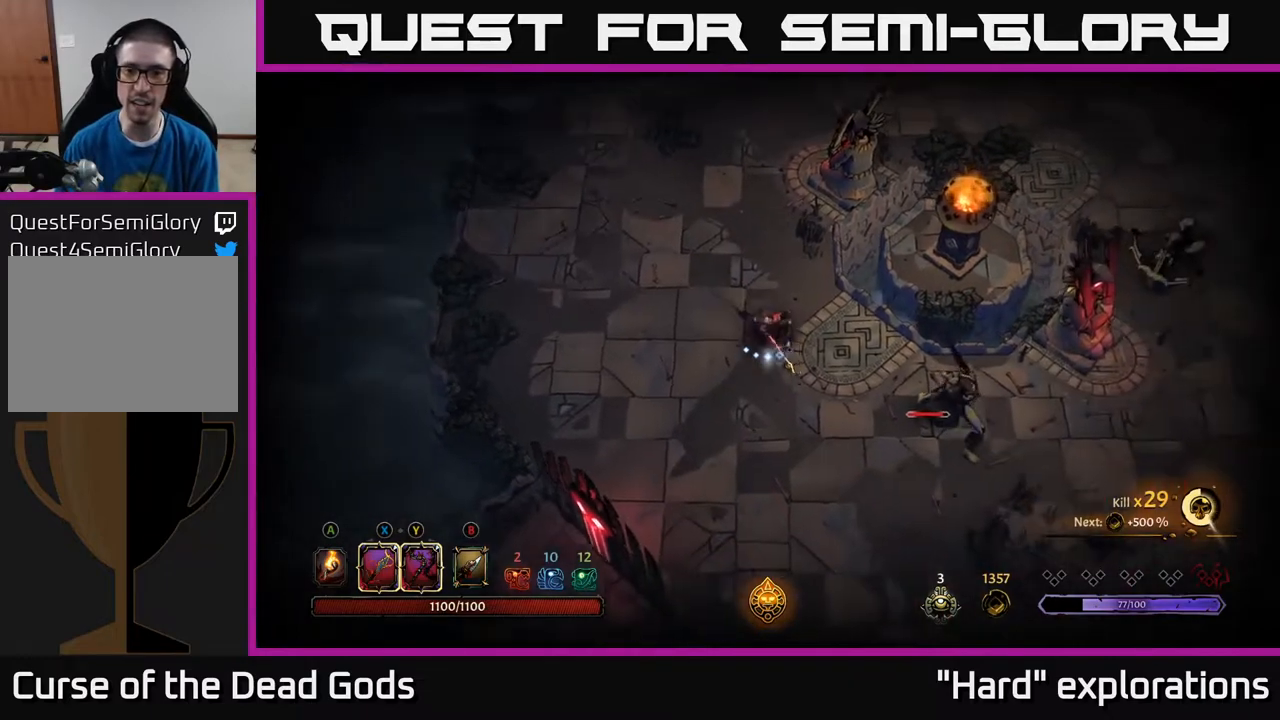
{"buttons": ["Y"], "left_stick": "down-right", "right_stick": "center", "events": [[200, "Y", "down"]]}
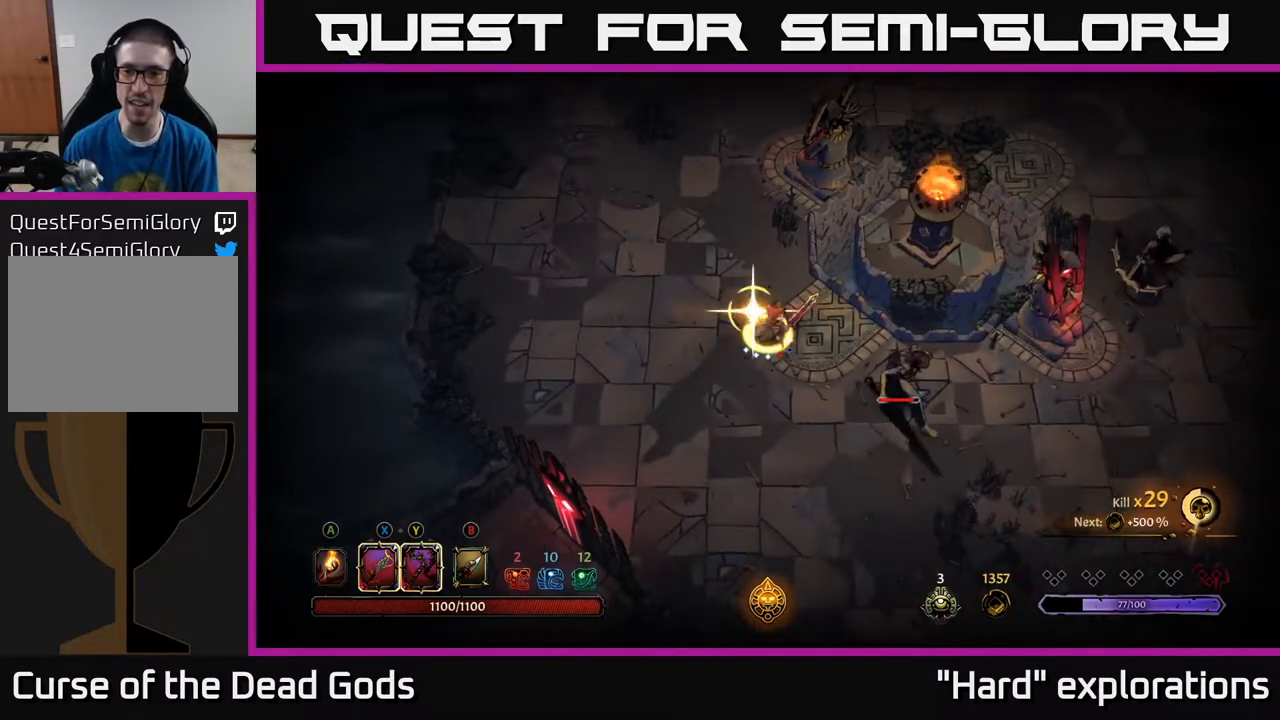
{"buttons": [], "left_stick": "right", "right_stick": "center", "events": [[50, "Y", "up"], [200, "left_stick", "center"], [450, "left_stick", "right"]]}
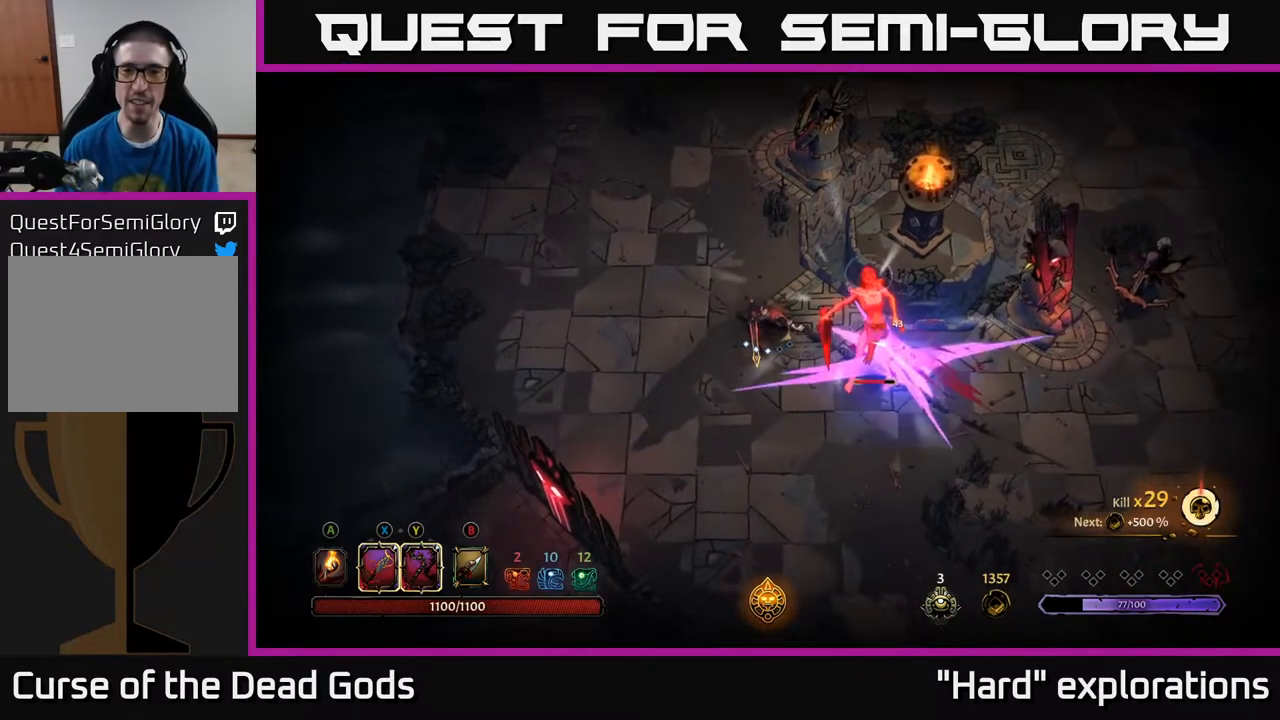
{"buttons": [], "left_stick": "right", "right_stick": "center", "events": [[200, "X", "down"], [400, "X", "up"]]}
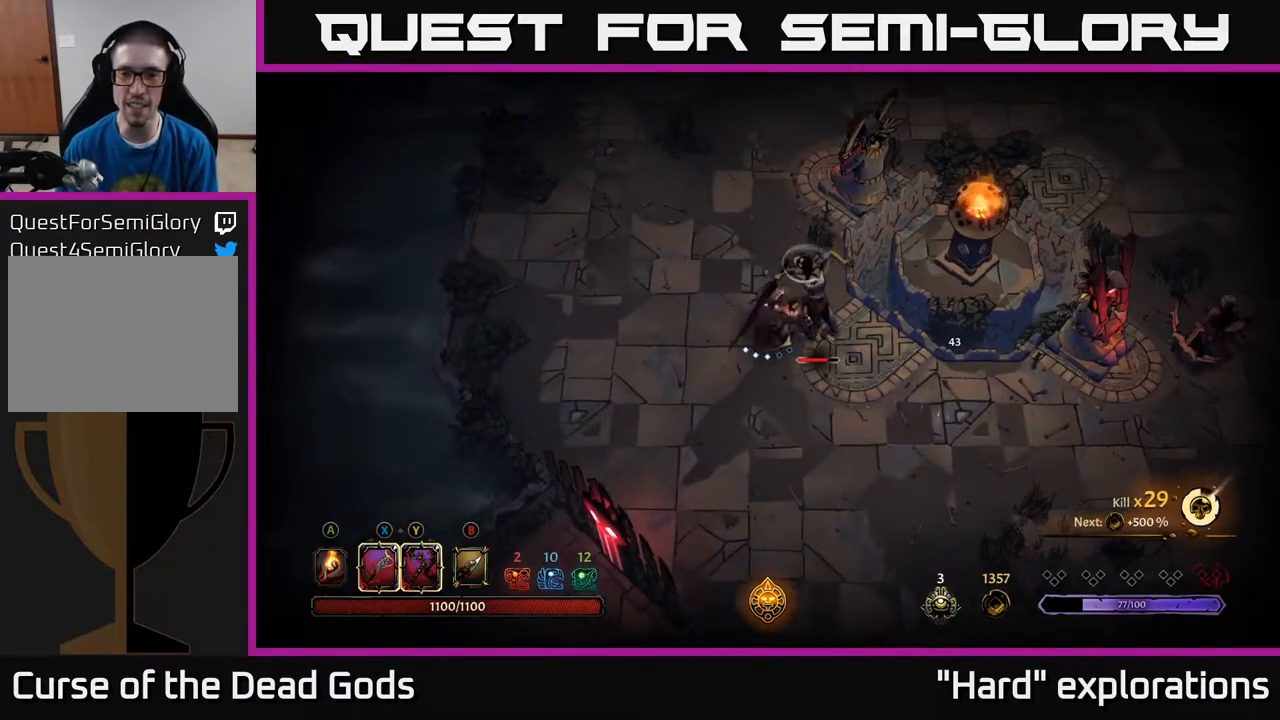
{"buttons": [], "left_stick": "right", "right_stick": "center", "events": [[183, "X", "down"], [367, "X", "up"]]}
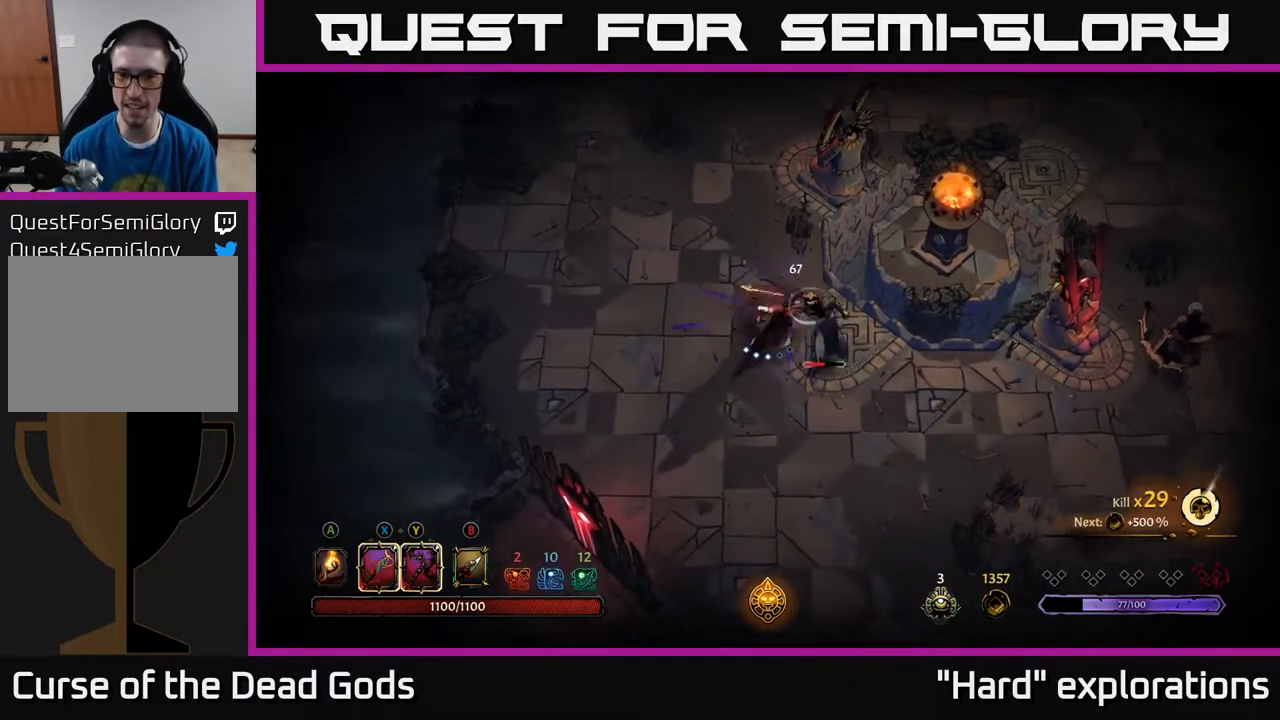
{"buttons": [], "left_stick": "right", "right_stick": "center", "events": [[133, "X", "down"], [283, "X", "up"]]}
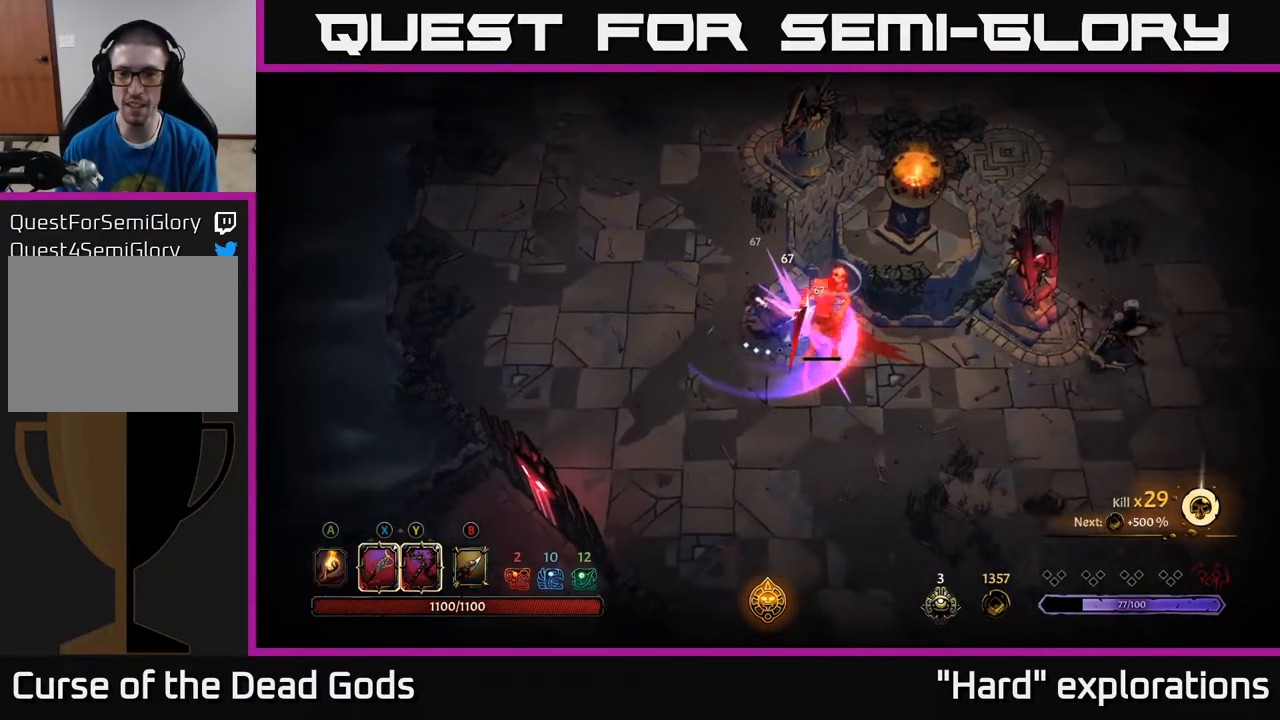
{"buttons": [], "left_stick": "right", "right_stick": "center", "events": [[33, "X", "down"], [200, "X", "up"]]}
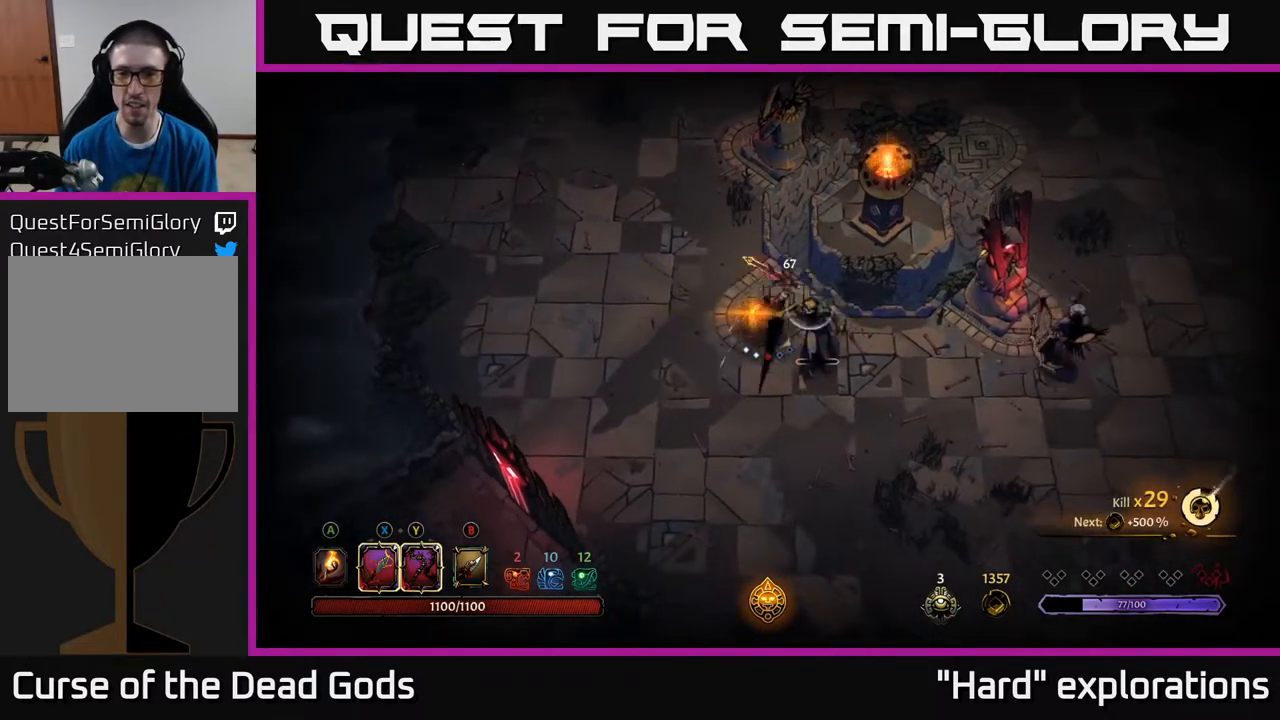
{"buttons": [], "left_stick": "down-right", "right_stick": "center", "events": [[17, "left_stick", "center"], [383, "left_stick", "down"], [483, "left_stick", "down-right"]]}
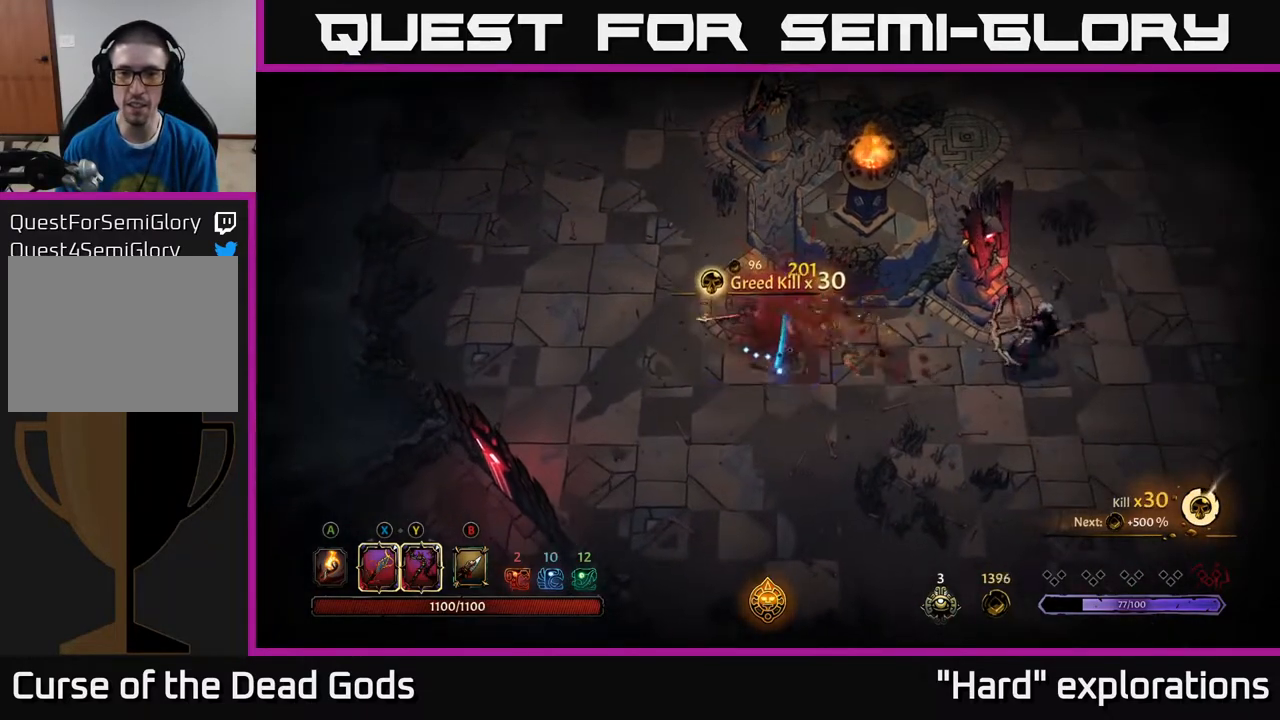
{"buttons": ["Y"], "left_stick": "right", "right_stick": "center", "events": [[267, "left_stick", "right"], [300, "Y", "down"]]}
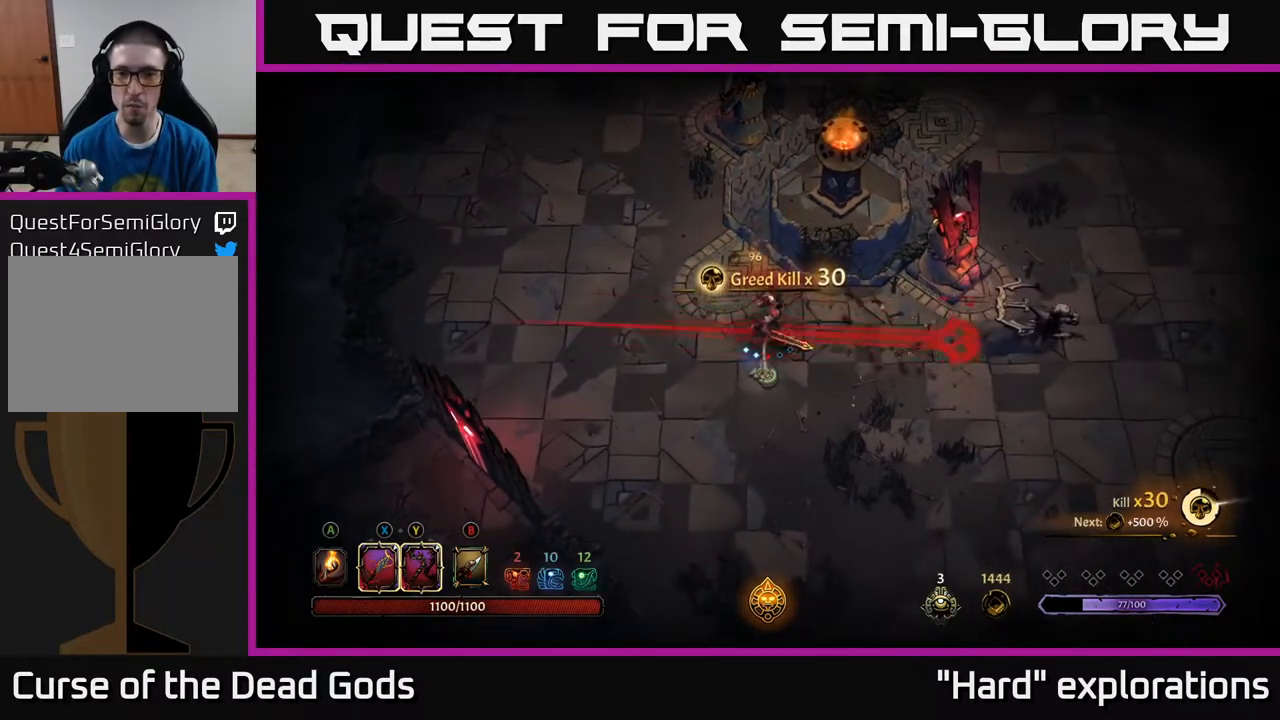
{"buttons": ["R2"], "left_stick": "down", "right_stick": "center", "events": [[100, "Y", "up"], [400, "R2", "down"], [400, "left_stick", "down"]]}
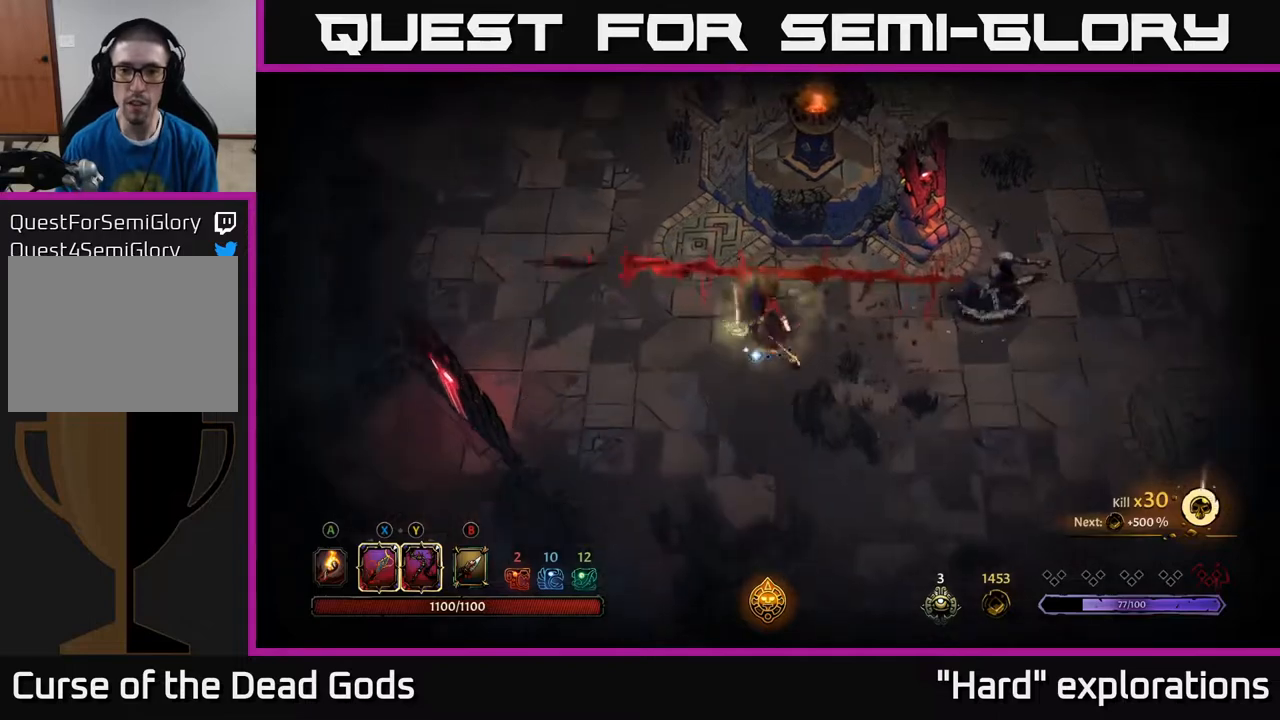
{"buttons": [], "left_stick": "up-right", "right_stick": "center", "events": [[17, "R2", "up"], [33, "left_stick", "down-right"], [267, "left_stick", "up-right"]]}
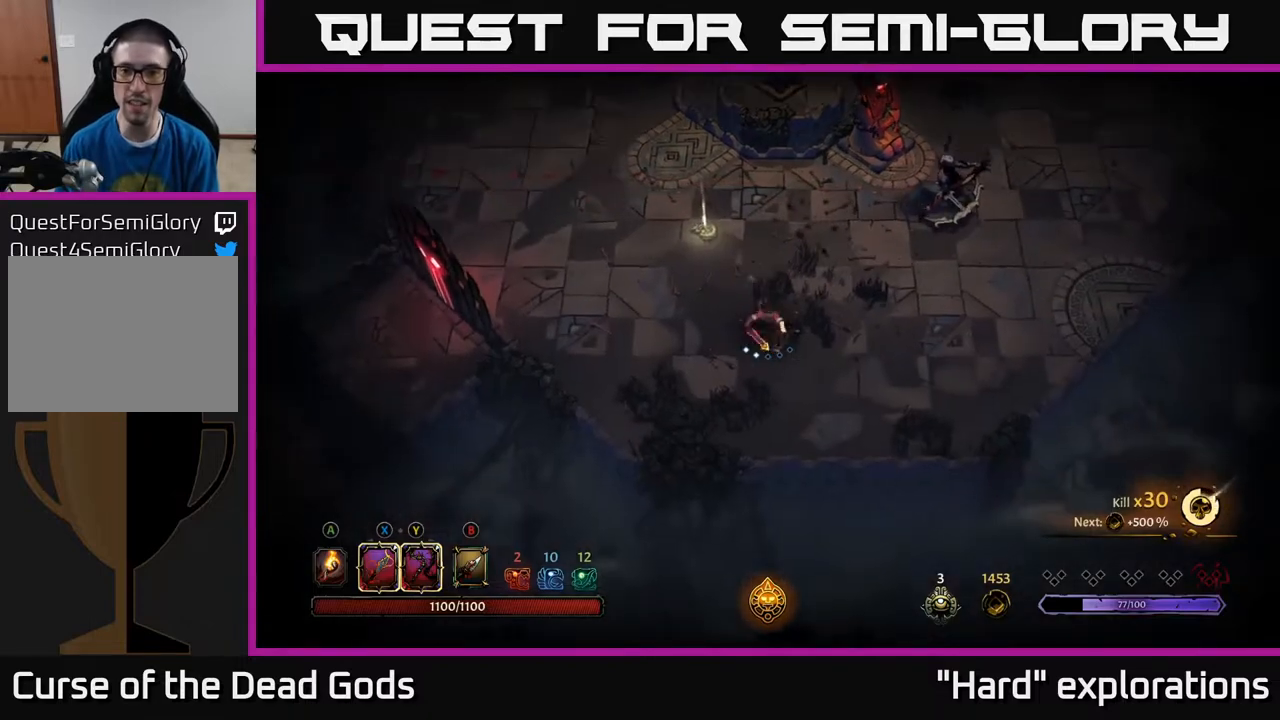
{"buttons": ["Y"], "left_stick": "up-right", "right_stick": "center", "events": [[250, "Y", "down"]]}
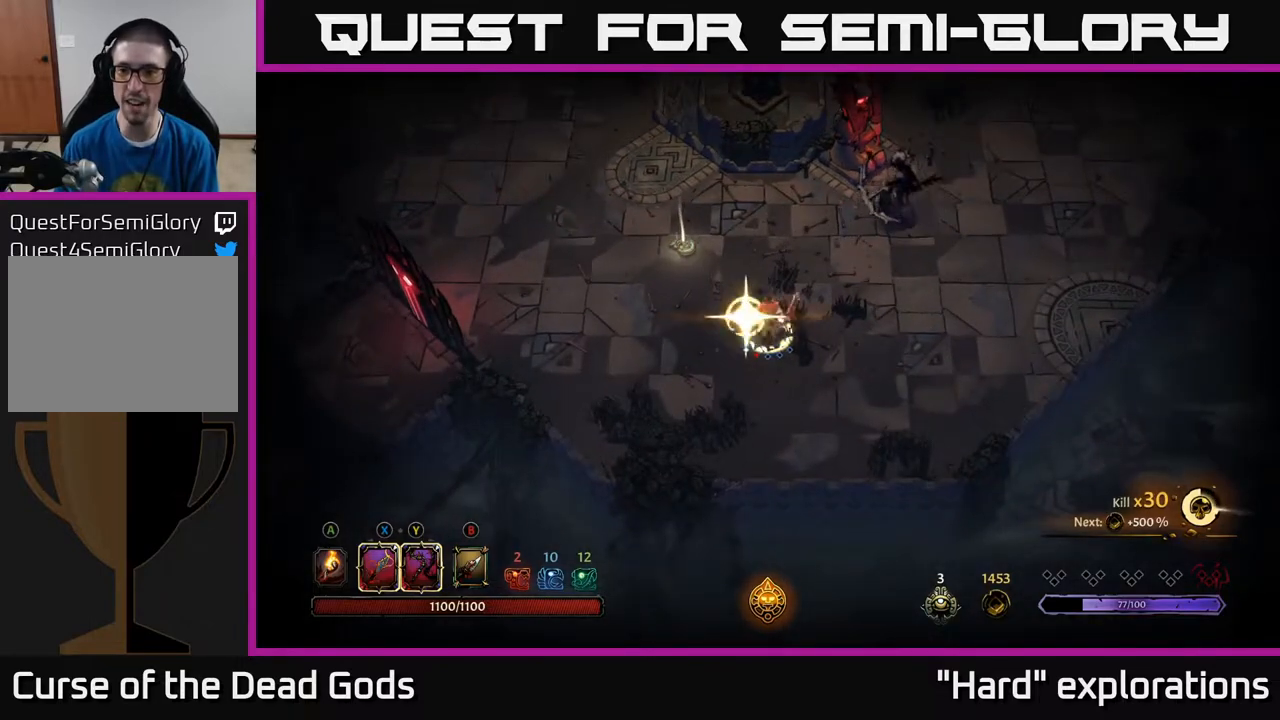
{"buttons": [], "left_stick": "up-right", "right_stick": "center", "events": [[133, "Y", "up"]]}
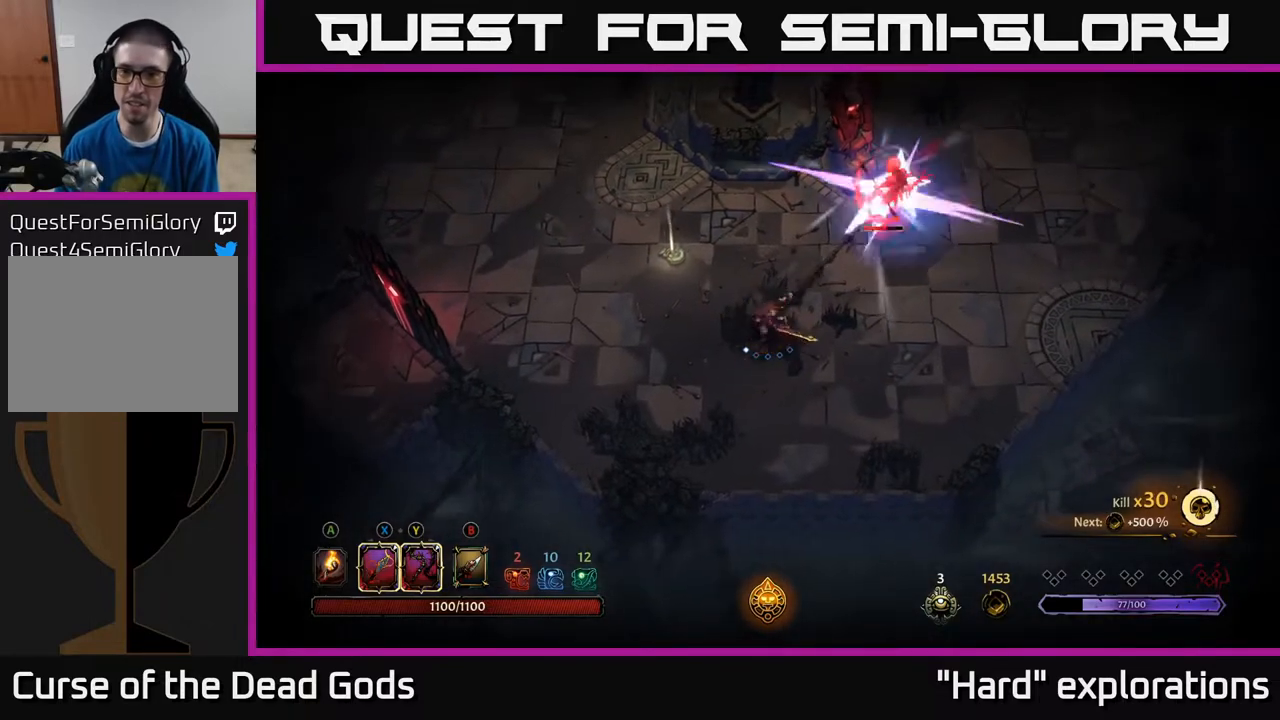
{"buttons": ["X"], "left_stick": "up-right", "right_stick": "center", "events": [[133, "left_stick", "center"], [333, "left_stick", "up-right"], [400, "X", "down"]]}
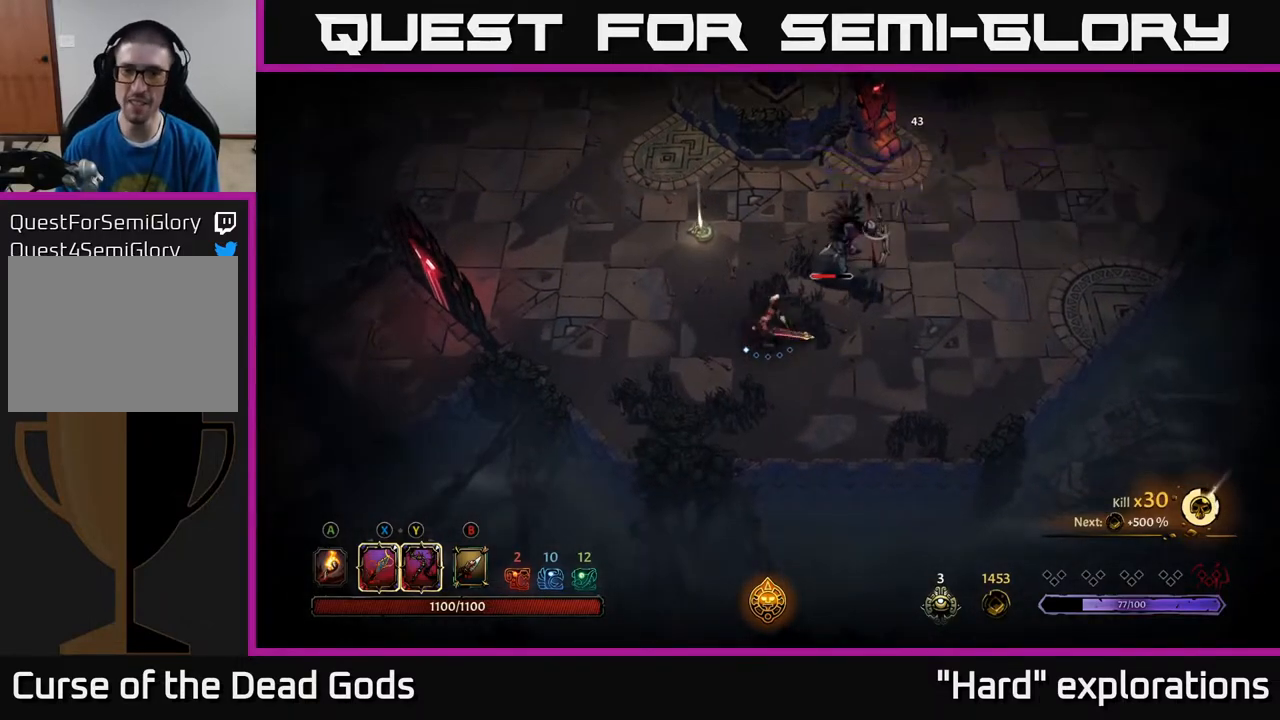
{"buttons": ["X"], "left_stick": "up-right", "right_stick": "center", "events": [[67, "X", "up"], [383, "X", "down"]]}
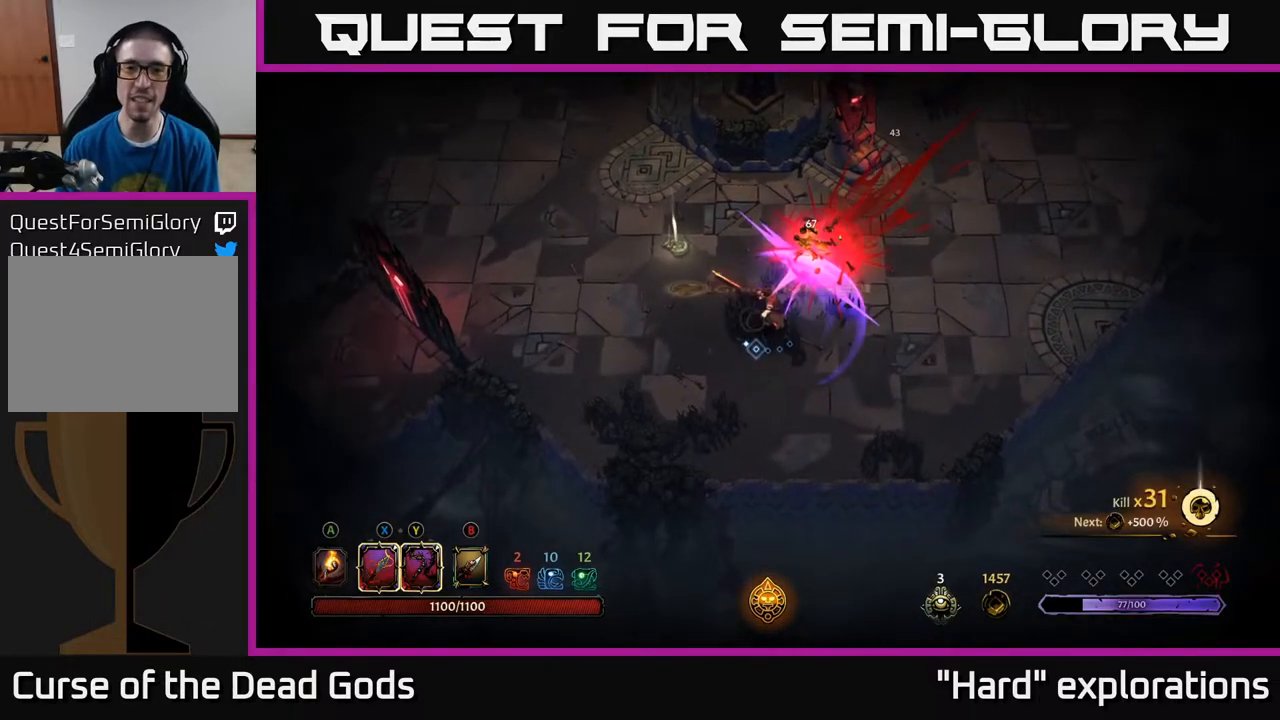
{"buttons": [], "left_stick": "left", "right_stick": "center", "events": [[67, "X", "up"], [400, "left_stick", "left"]]}
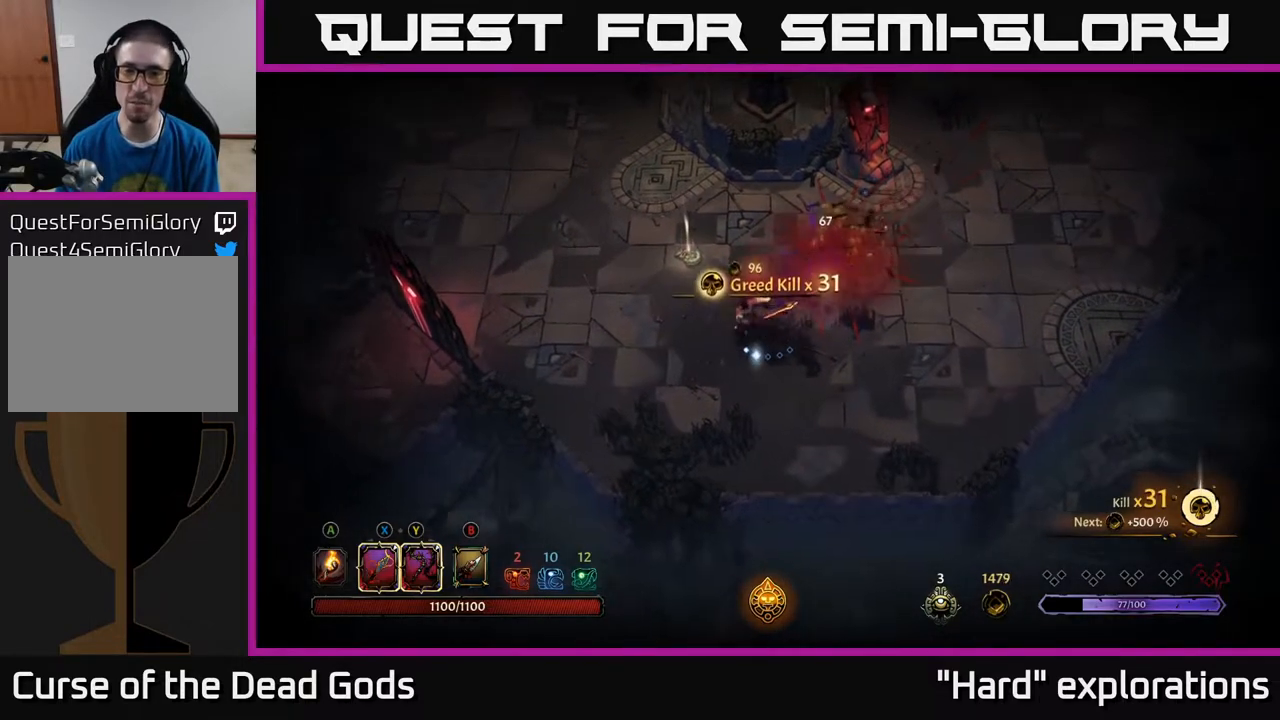
{"buttons": [], "left_stick": "up-left", "right_stick": "center", "events": [[100, "left_stick", "up"], [150, "A", "down"], [183, "left_stick", "center"], [283, "A", "up"], [300, "left_stick", "up-left"]]}
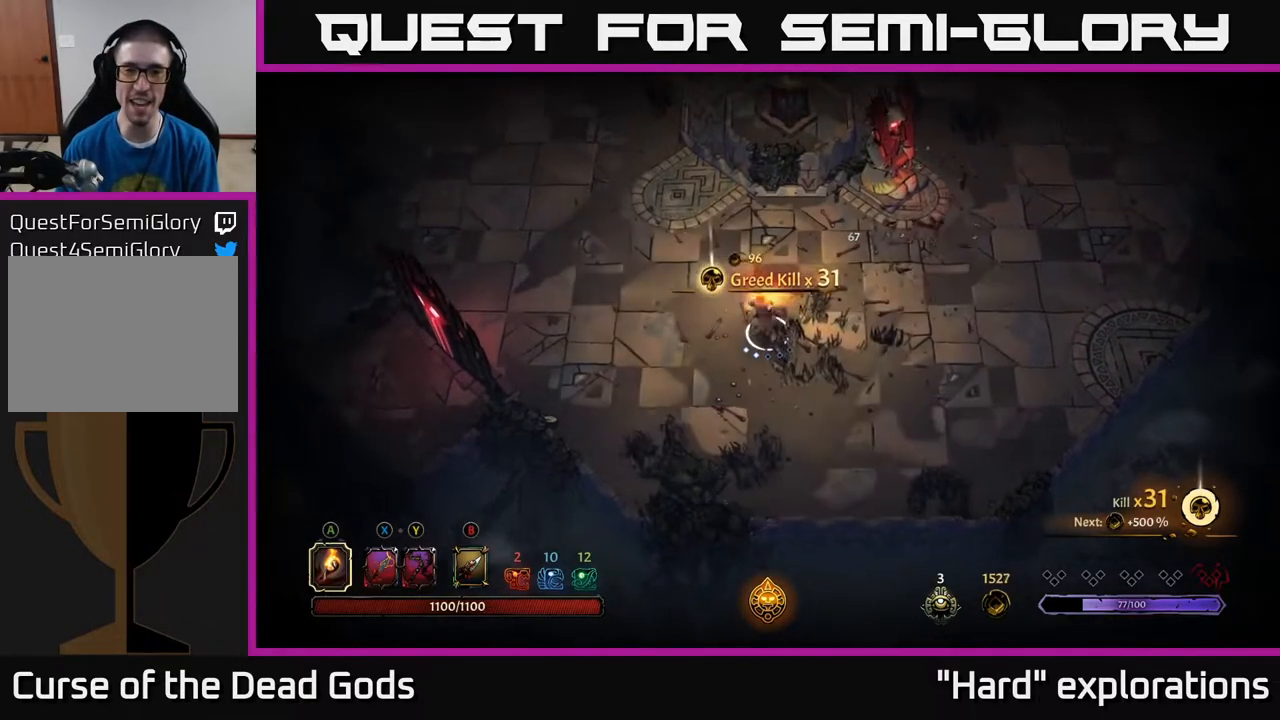
{"buttons": [], "left_stick": "center", "right_stick": "center", "events": [[500, "left_stick", "center"]]}
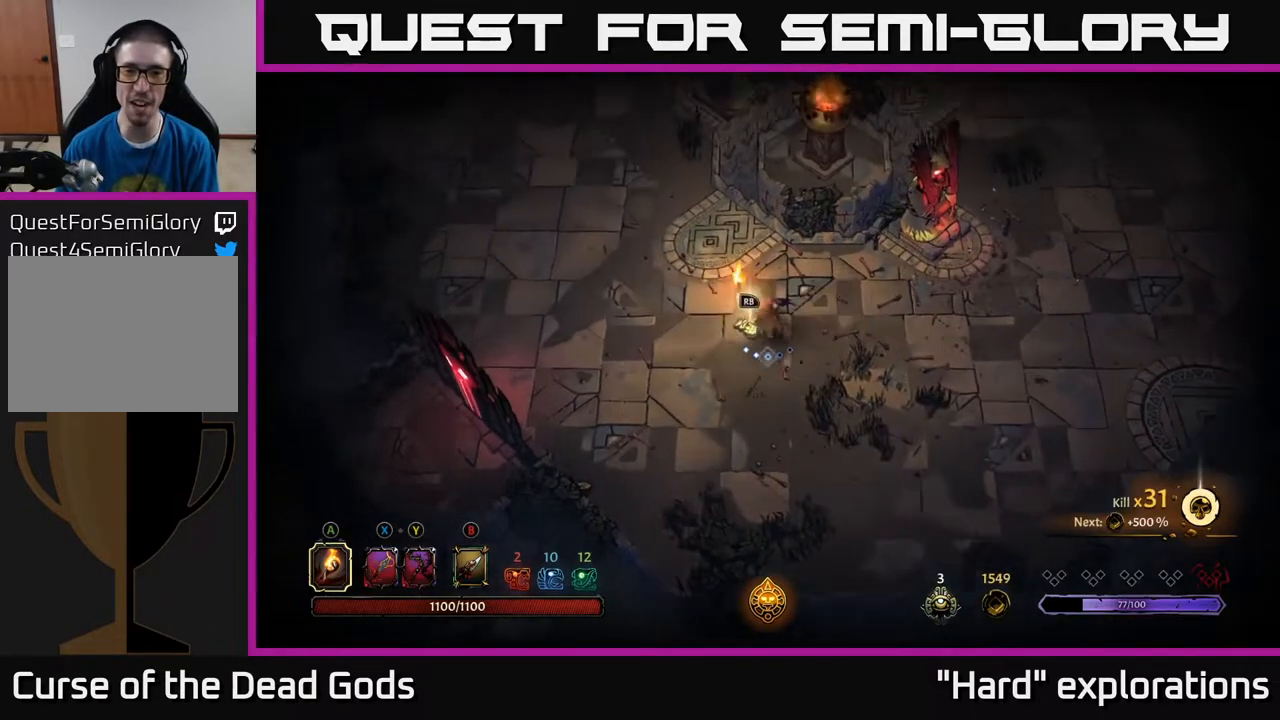
{"buttons": [], "left_stick": "center", "right_stick": "center", "events": [[83, "R1", "down"], [183, "R1", "up"]]}
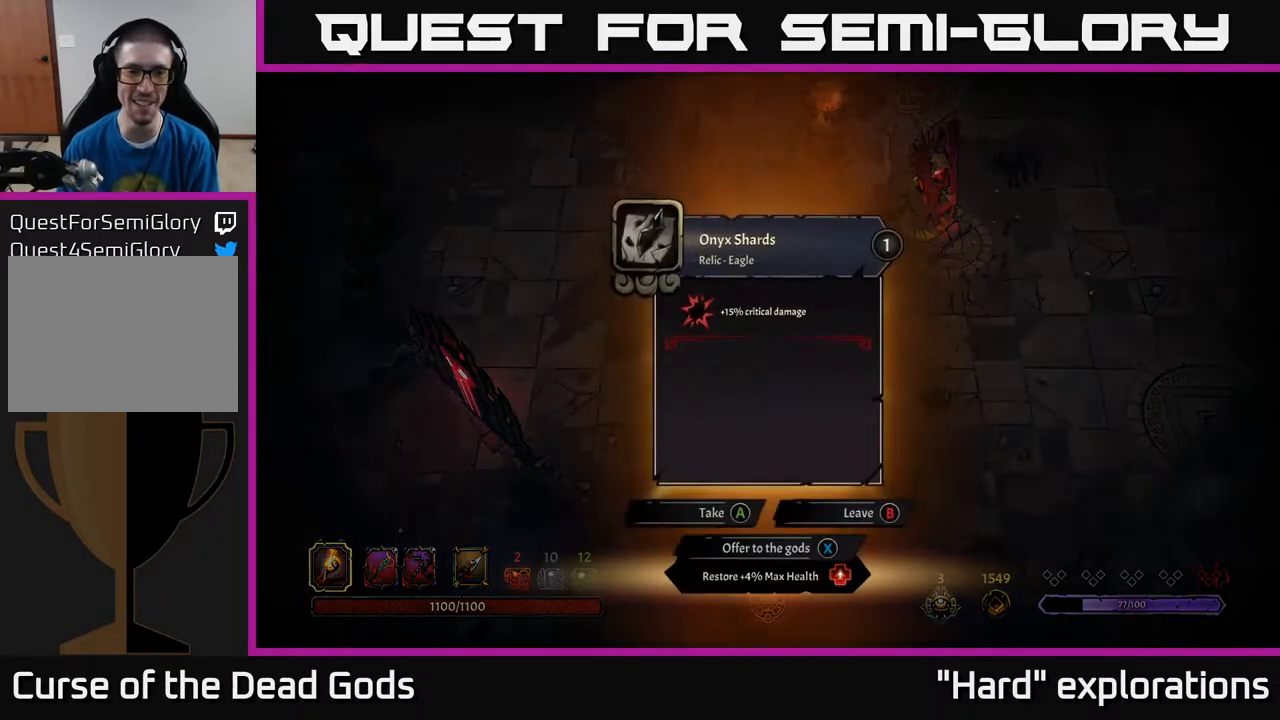
{"buttons": [], "left_stick": "center", "right_stick": "center", "events": []}
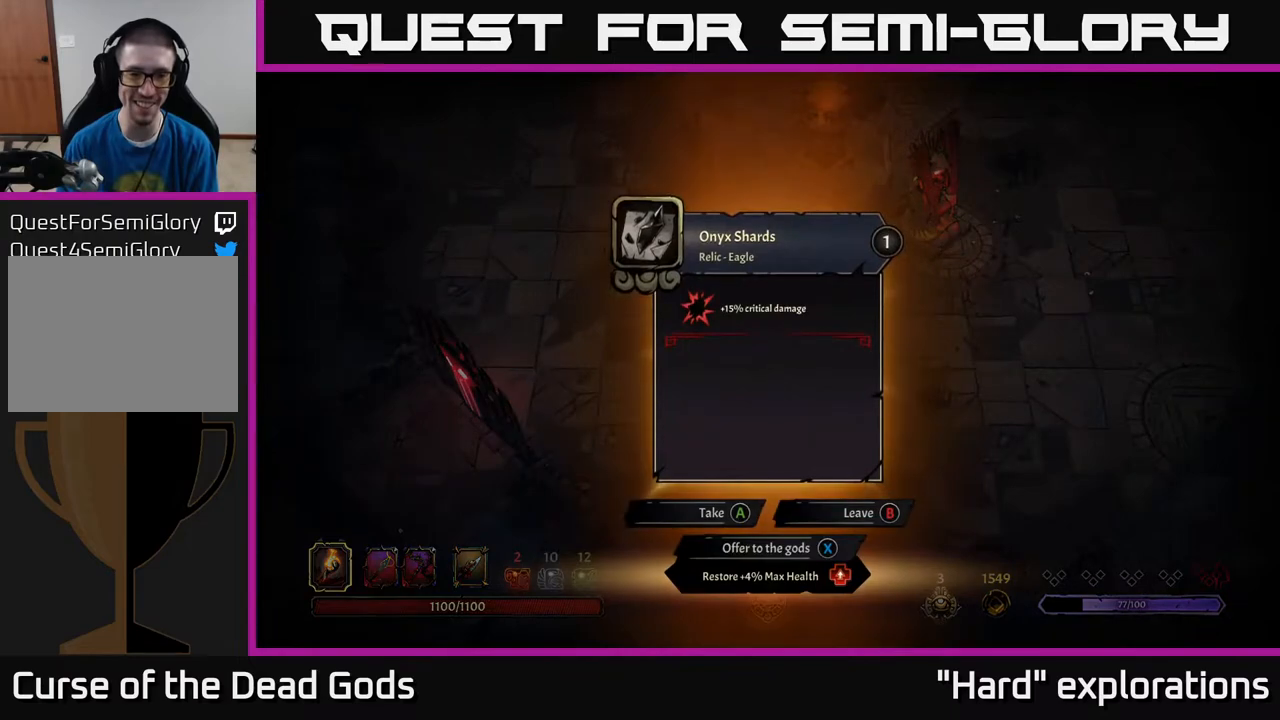
{"buttons": [], "left_stick": "center", "right_stick": "center", "events": []}